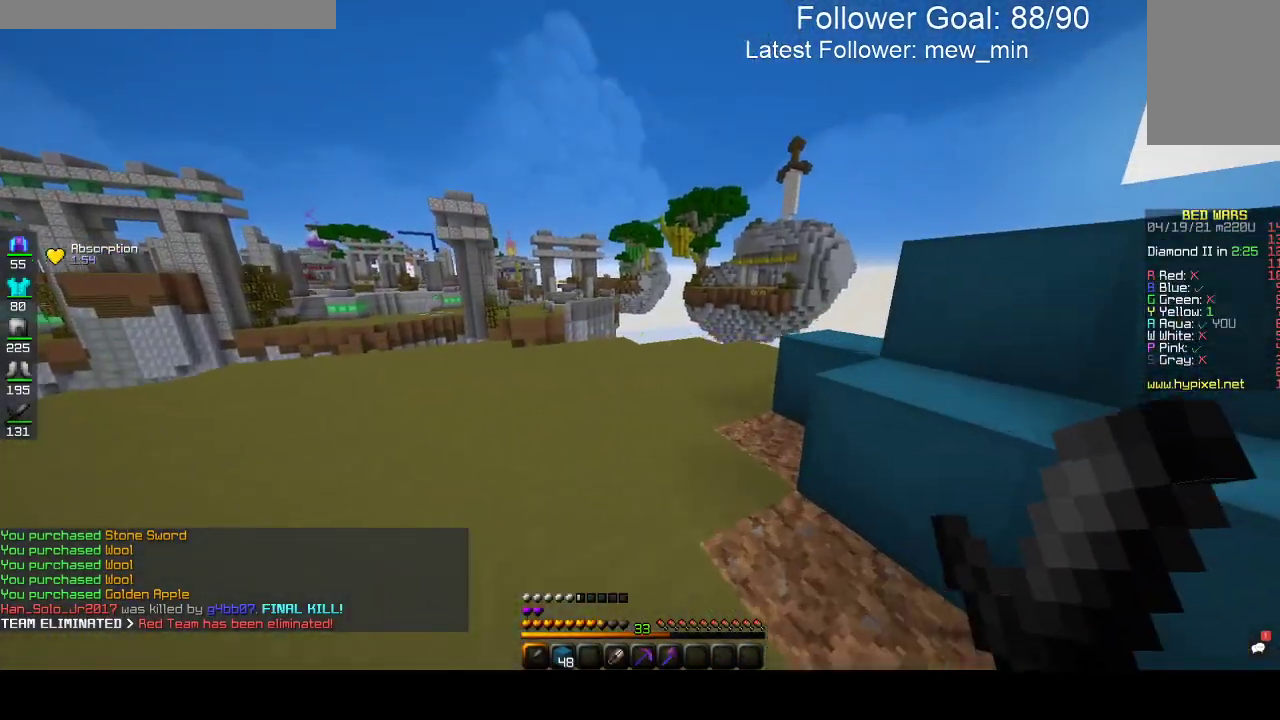
Gameplay with keyboard and mouse; each line is a JSON object with the keys and mouse buttons held at the frame after it. "events" lists presses ("down") and releases ("up") of "a", "d", "s", "space", "w", "mouse_left" and "mouse_right" between this image and that frame as [ms after this image, input, new state], when the widget could be followed in between. "mouse_left", "mouse_right" = the "left", "right" buttons of the "mouse" list. No other keys are recorded. Fast repeated clicks can show as one long hold. Mouse movement is not recorded.
{"keys": ["w"], "mouse": [], "events": [[100, "d", "up"]]}
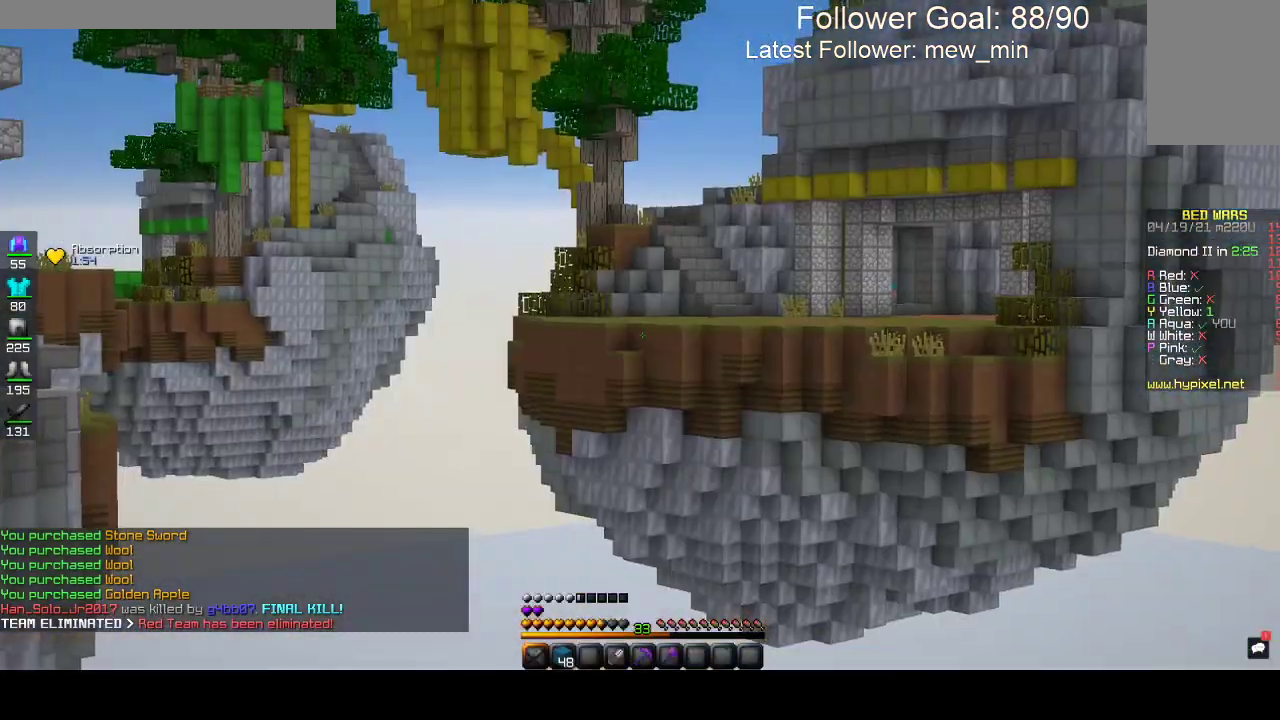
{"keys": ["w"], "mouse": [], "events": [[17, "w", "up"], [367, "w", "down"]]}
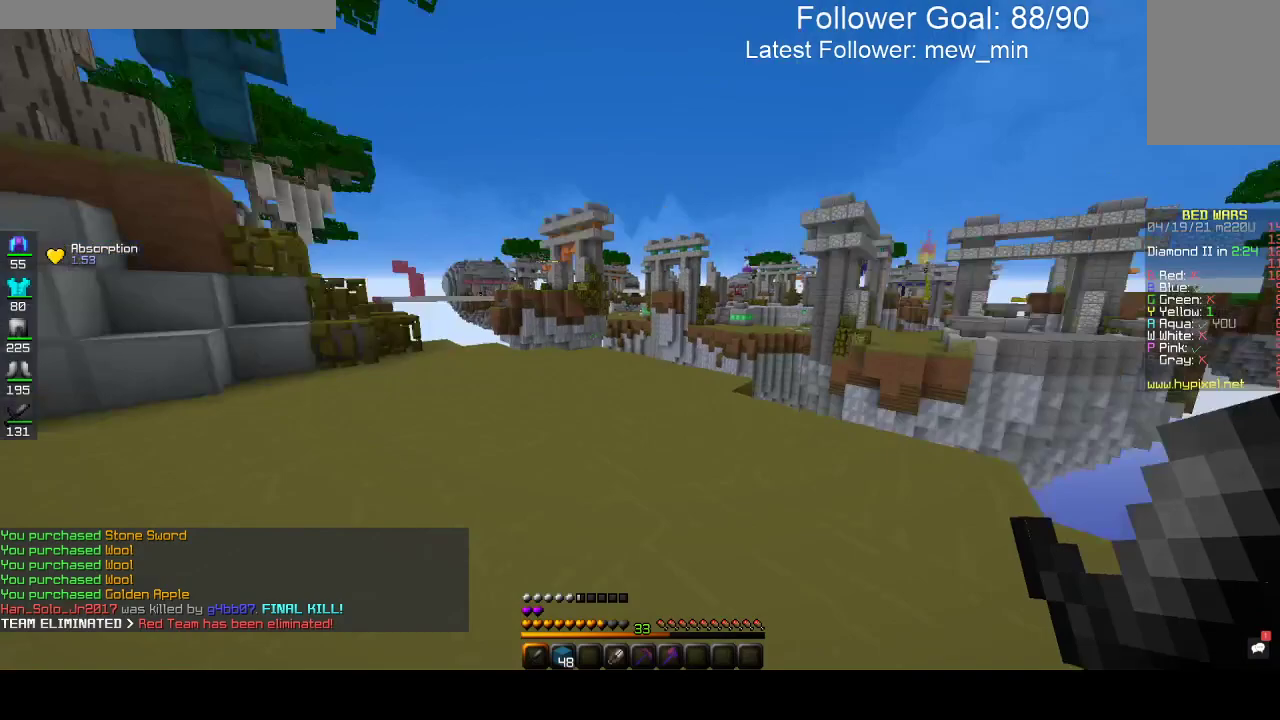
{"keys": ["a", "w"], "mouse": [], "events": [[50, "a", "down"]]}
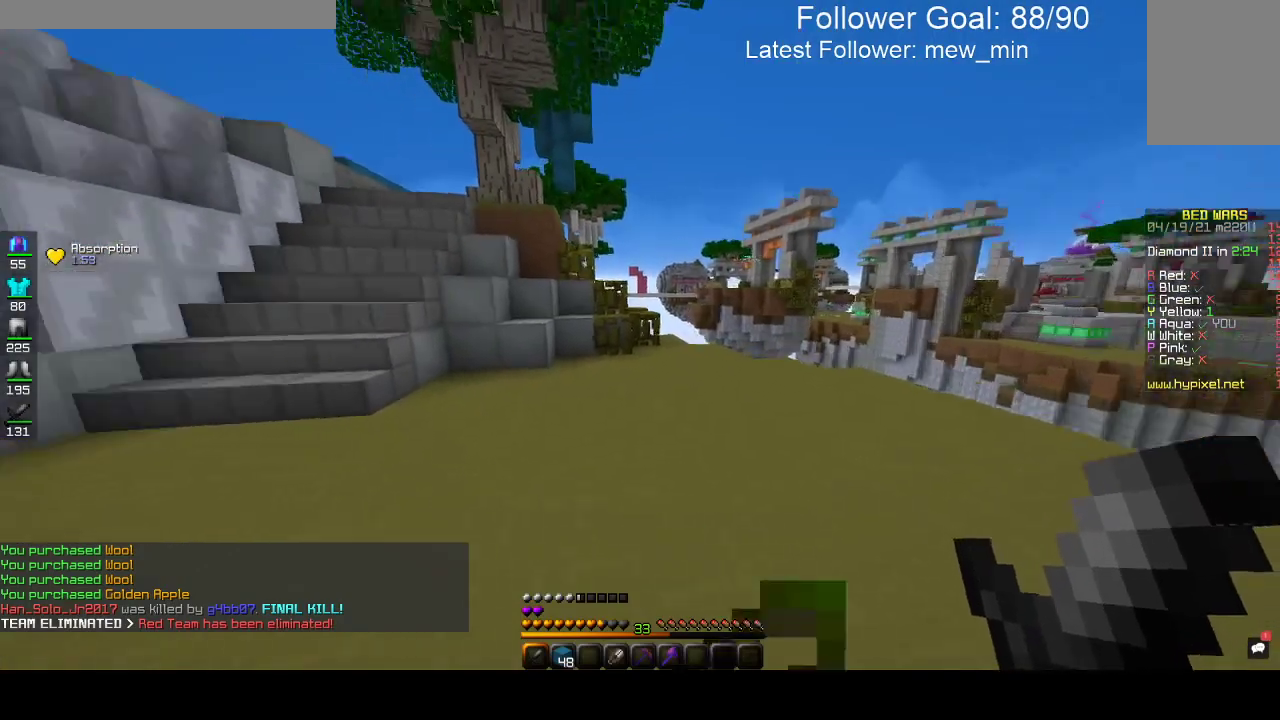
{"keys": ["a", "w"], "mouse": [], "events": []}
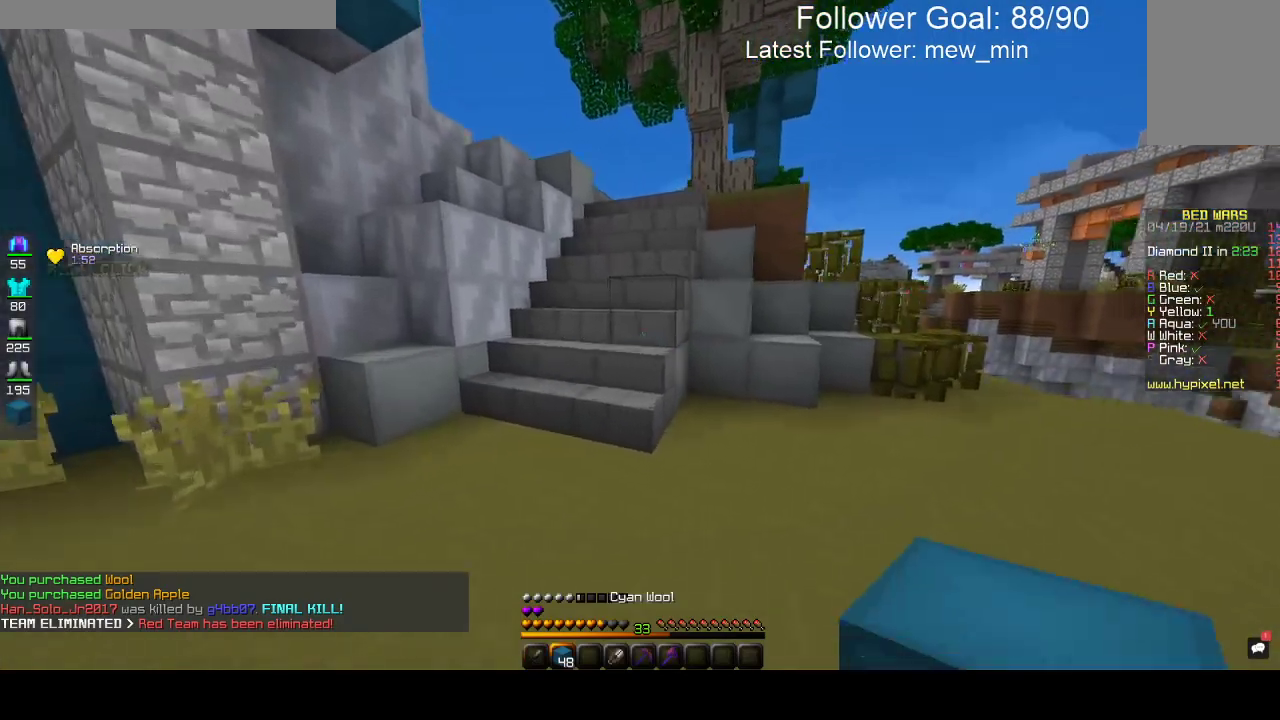
{"keys": ["w"], "mouse": [], "events": [[83, "a", "up"]]}
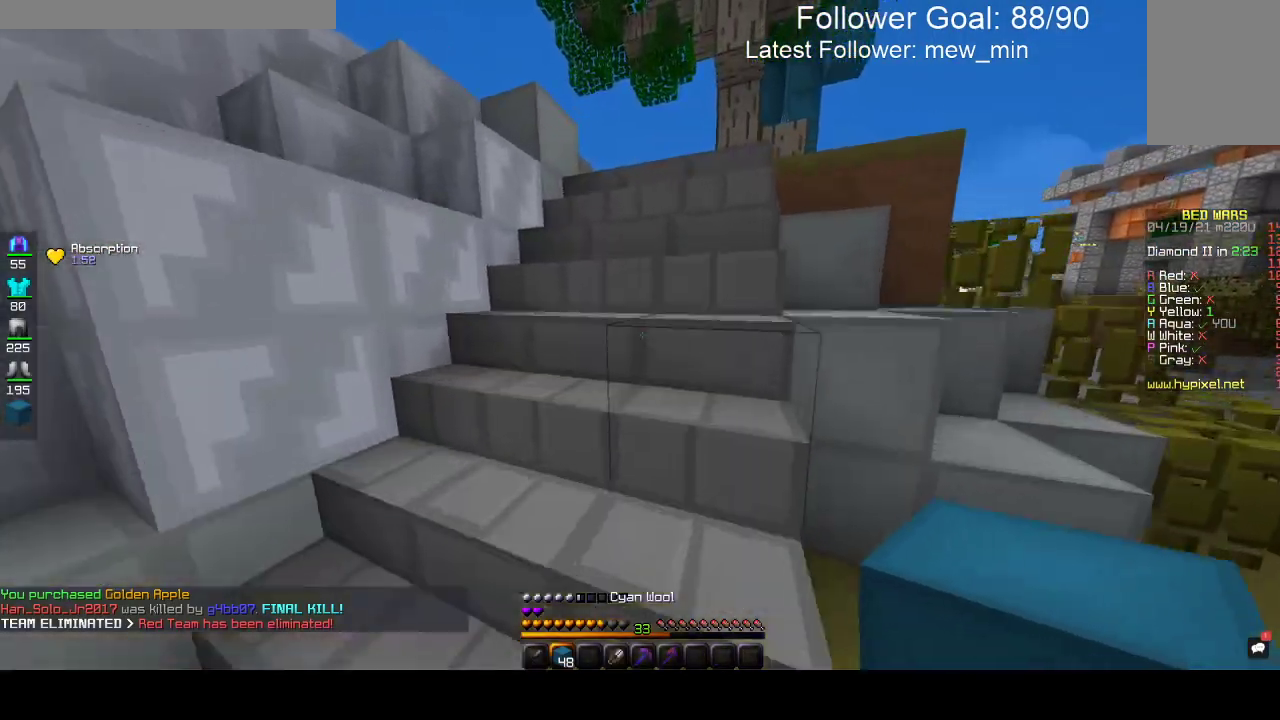
{"keys": ["w"], "mouse": [], "events": []}
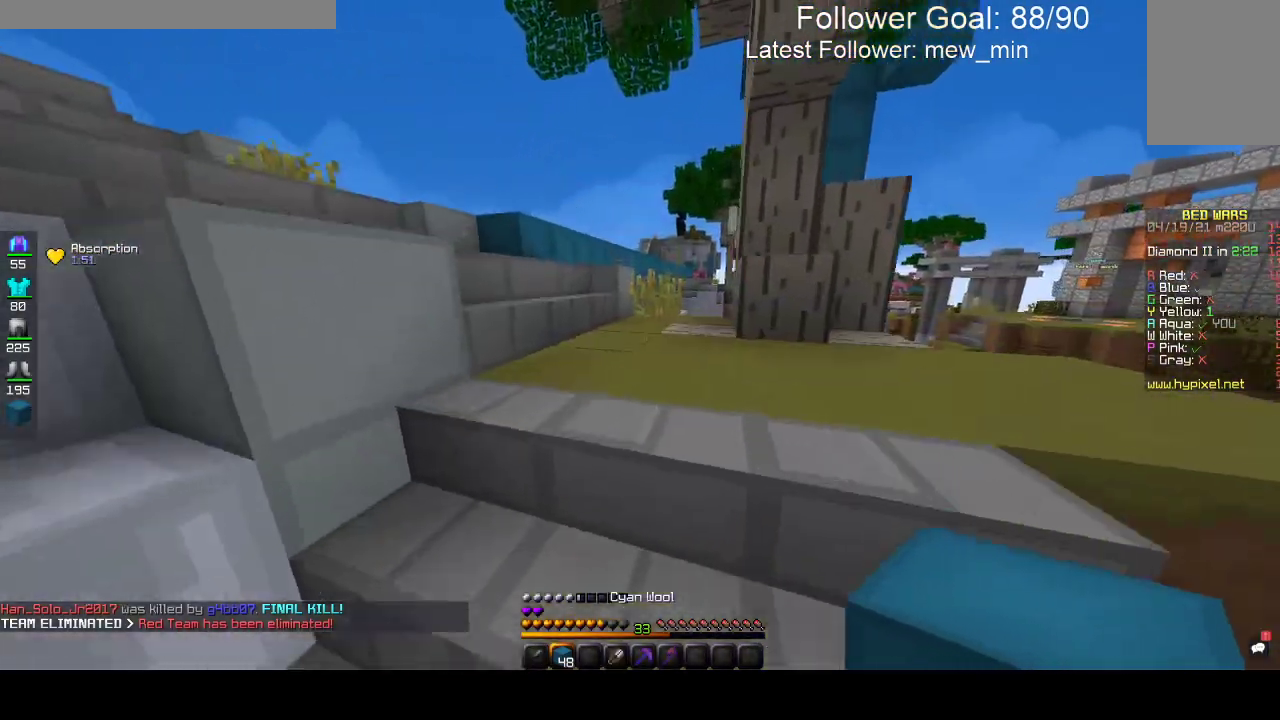
{"keys": ["a", "w"], "mouse": [], "events": [[400, "a", "down"]]}
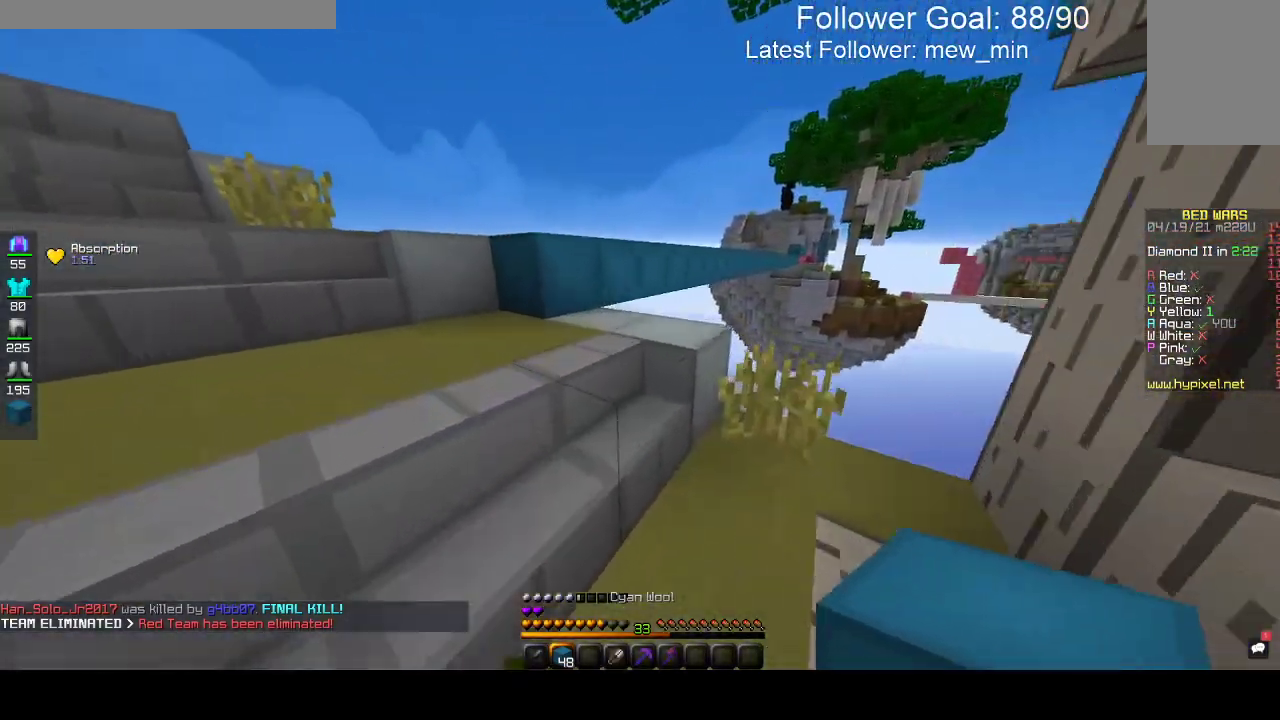
{"keys": ["a", "space", "w"], "mouse": [], "events": [[500, "space", "down"]]}
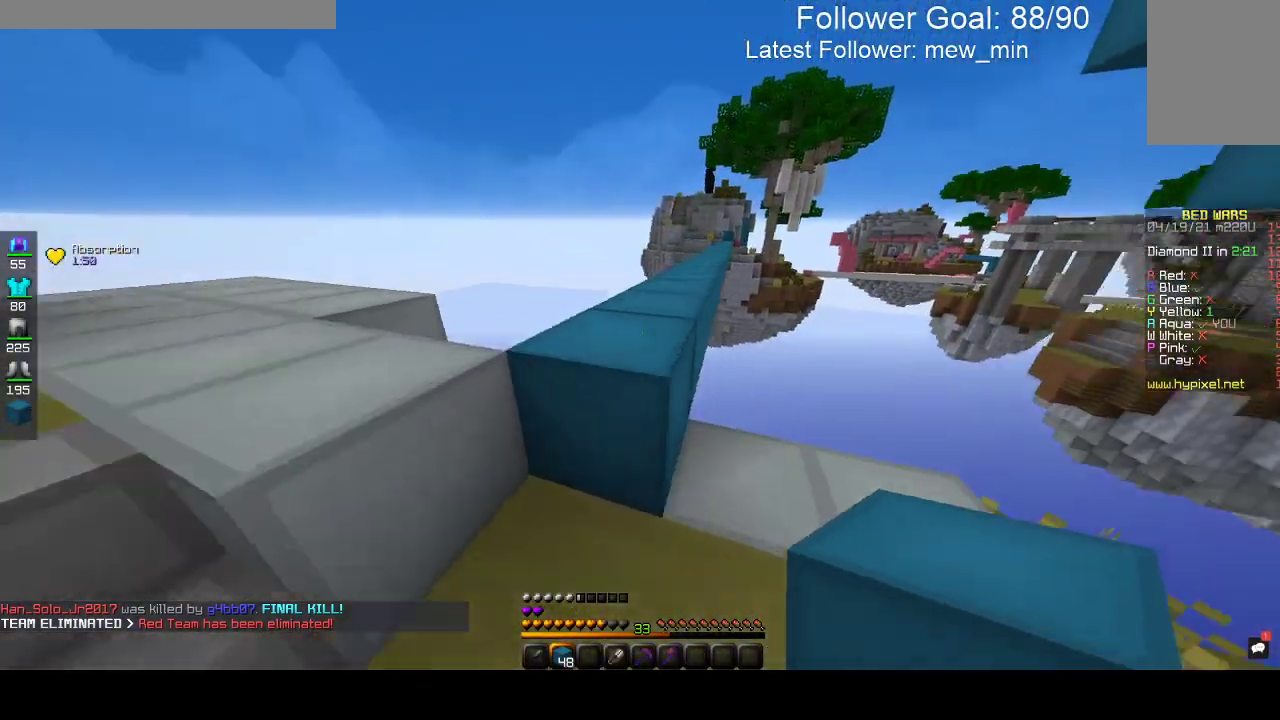
{"keys": ["space", "w"], "mouse": [], "events": [[50, "a", "up"], [300, "space", "up"], [450, "space", "down"]]}
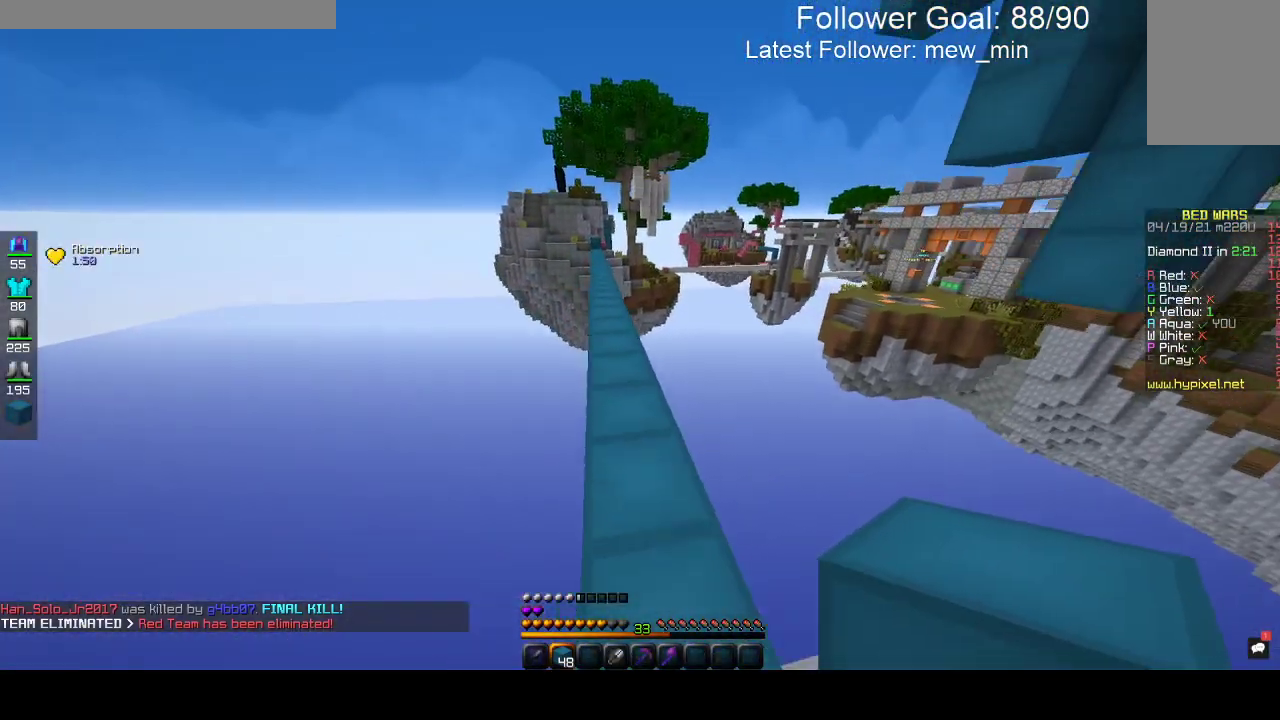
{"keys": ["space", "w"], "mouse": [], "events": []}
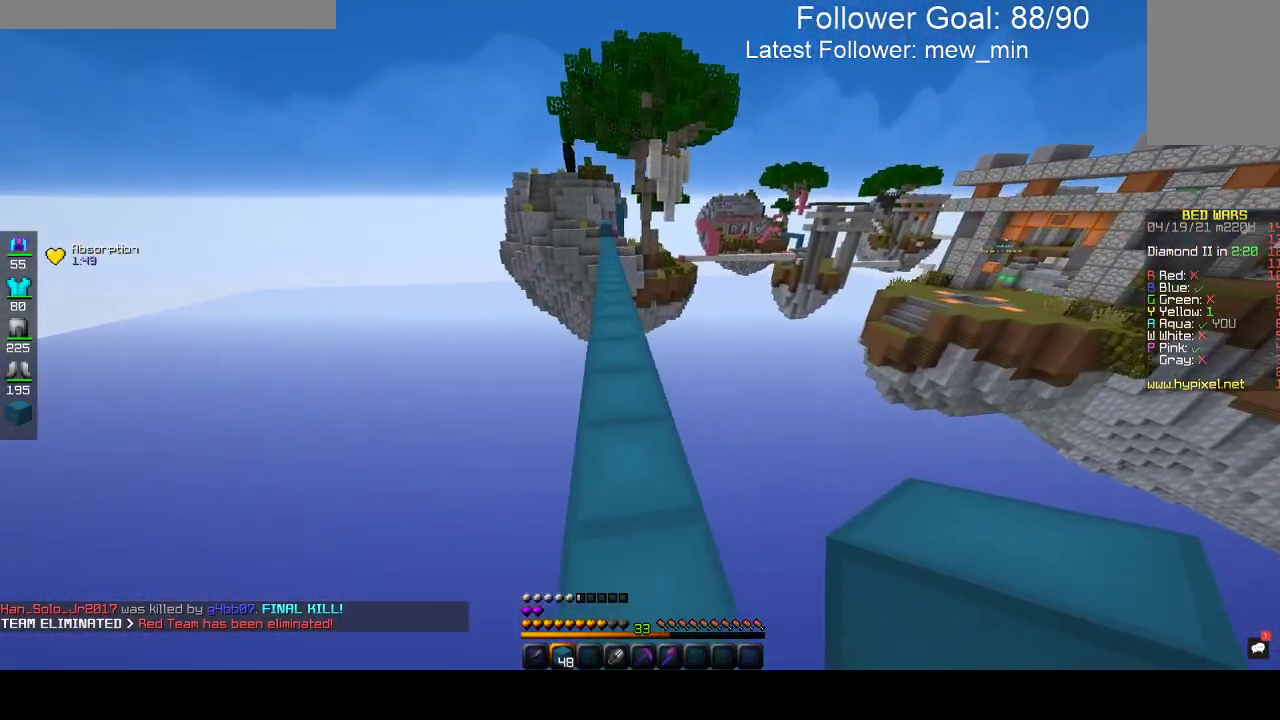
{"keys": ["space", "w"], "mouse": [], "events": []}
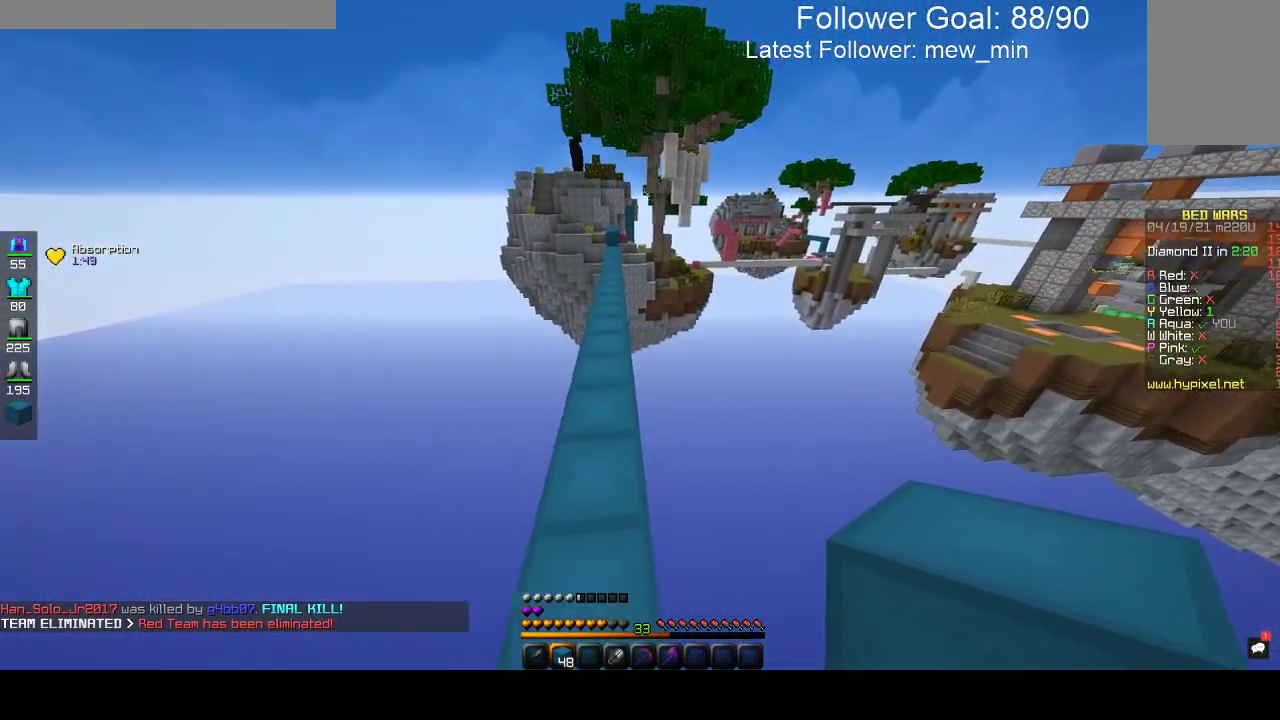
{"keys": ["a", "w"], "mouse": [], "events": [[267, "a", "down"], [317, "space", "up"]]}
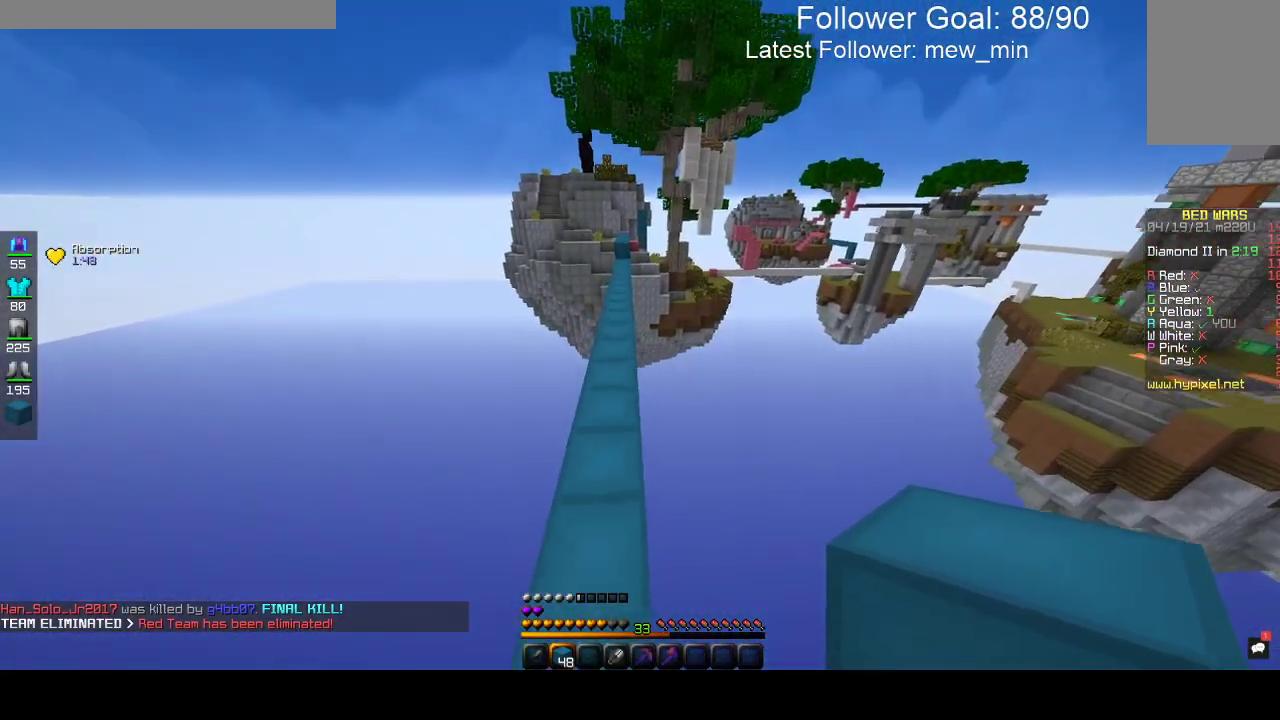
{"keys": [], "mouse": [], "events": [[117, "a", "up"], [267, "w", "up"]]}
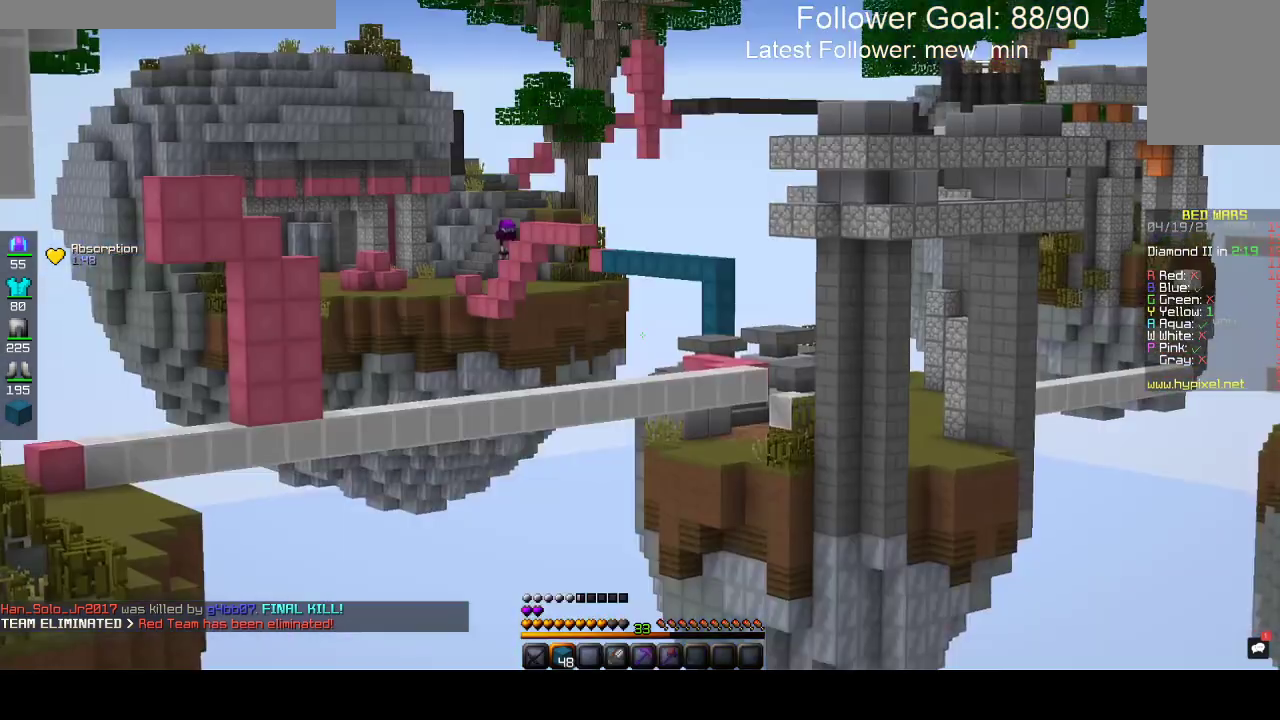
{"keys": ["w"], "mouse": [], "events": [[417, "w", "down"]]}
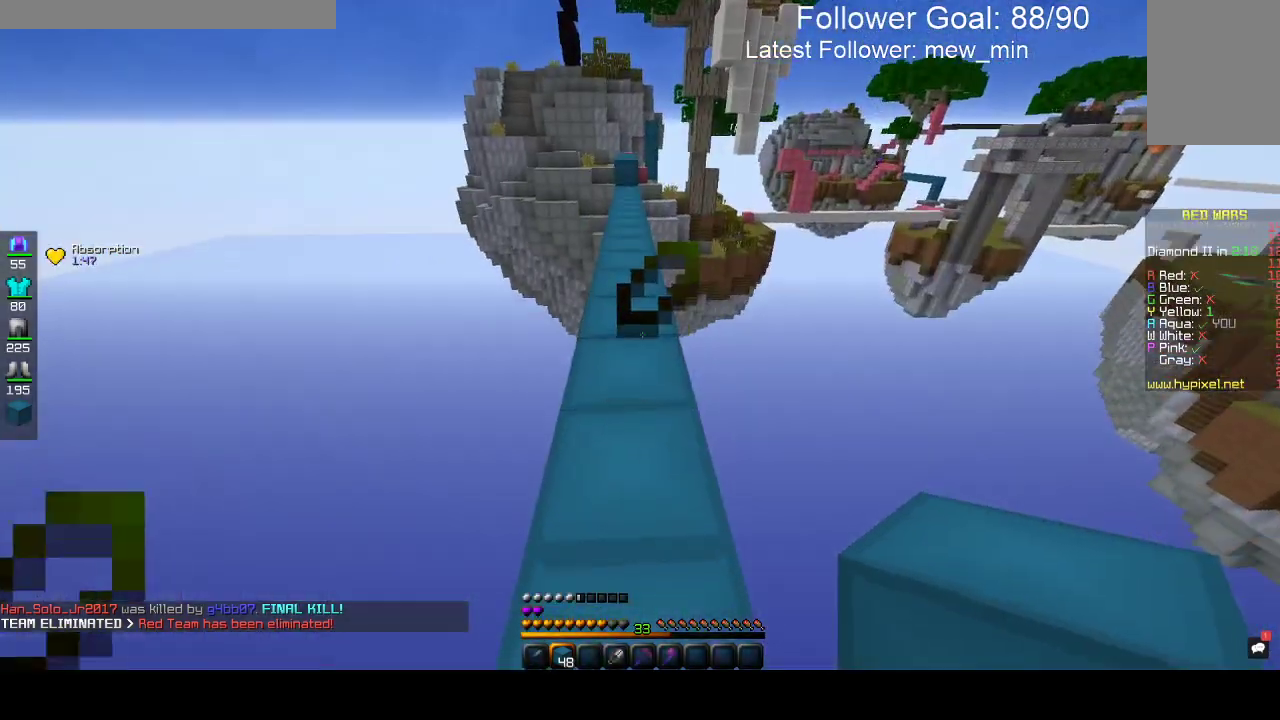
{"keys": ["w"], "mouse": [], "events": []}
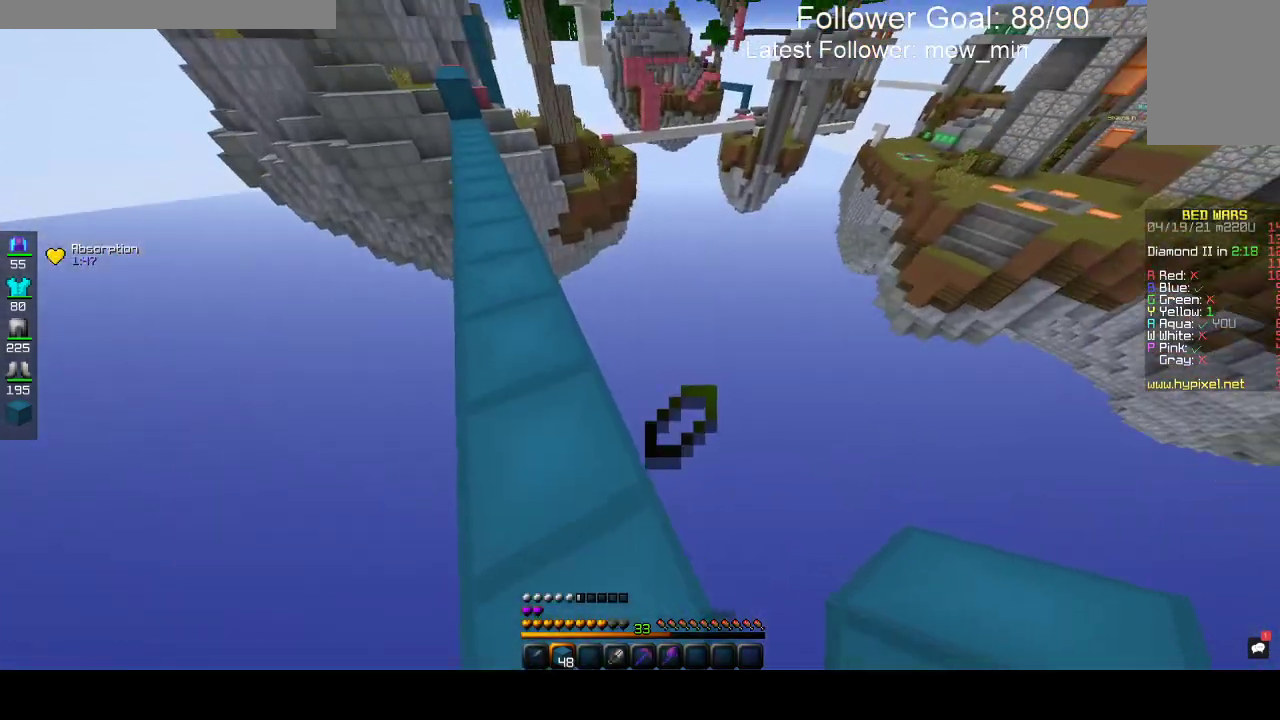
{"keys": ["d"], "mouse": [], "events": [[167, "d", "down"], [400, "w", "up"]]}
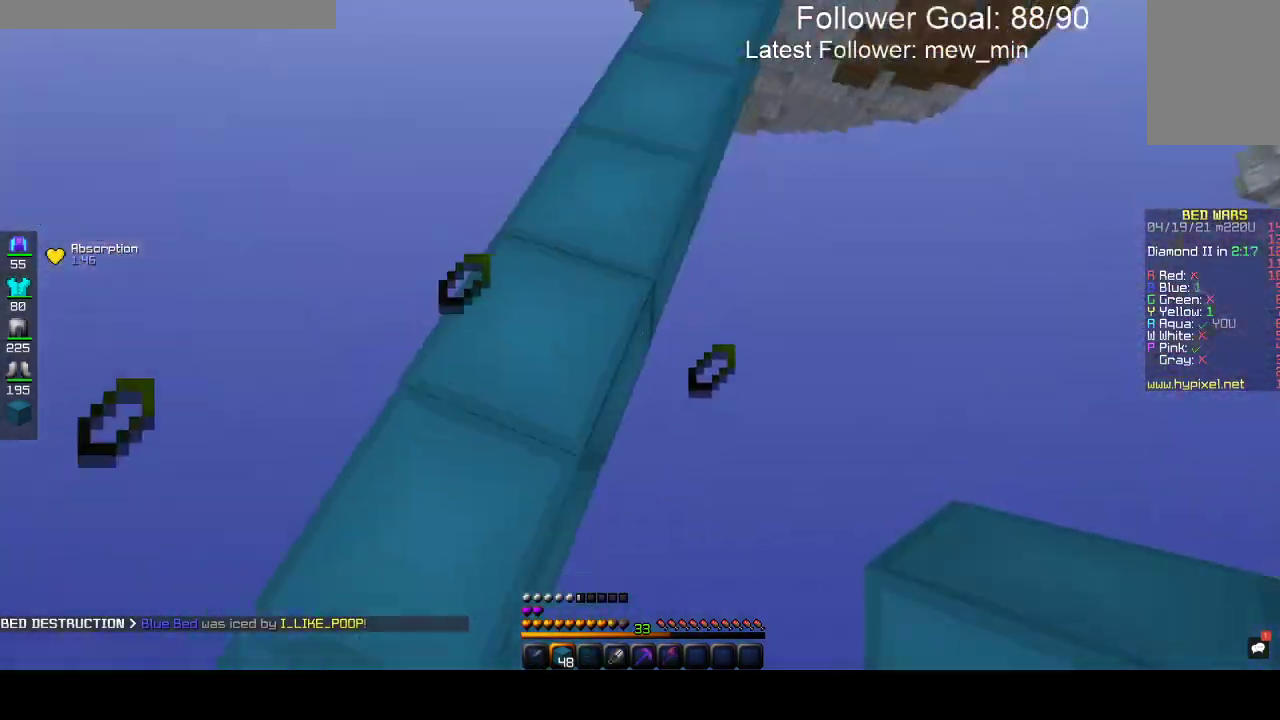
{"keys": ["d", "s"], "mouse": [], "events": [[367, "s", "down"]]}